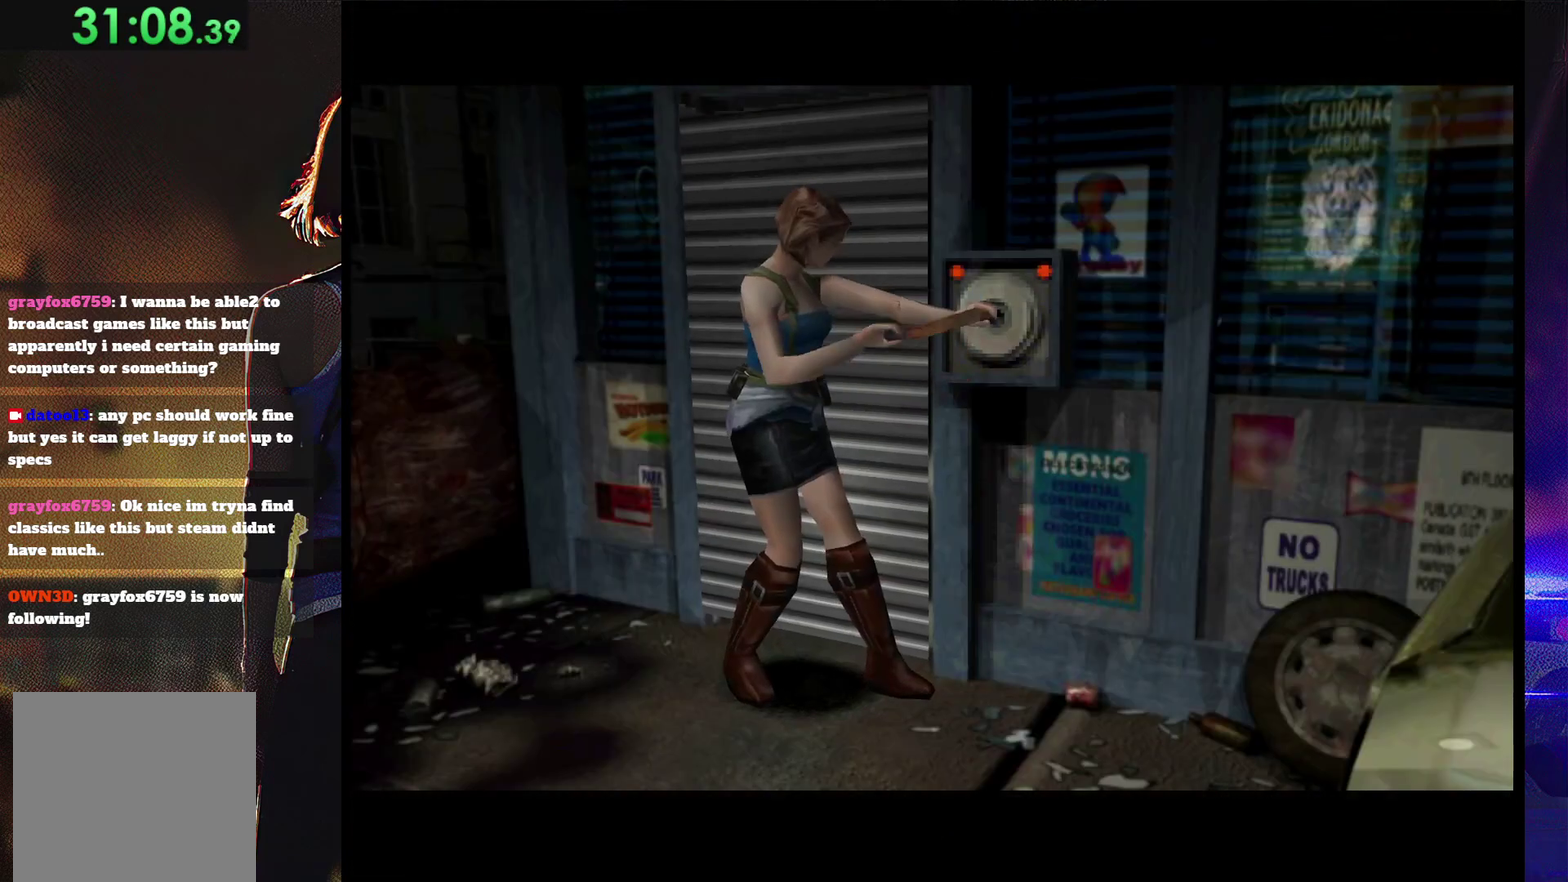
Gameplay with a controller (PlayStation layout); each line is a JSON object with the inputs held at the frame after it. "events" lists button and stick changes between this image and that frame as [ms after this image, input, new state], when the widget could be followed in between. Not read: L3 R3 left_stick right_stick.
{"buttons": [], "events": [[33, "CROSS", "down"], [100, "CROSS", "up"], [167, "CROSS", "down"], [233, "CROSS", "up"]]}
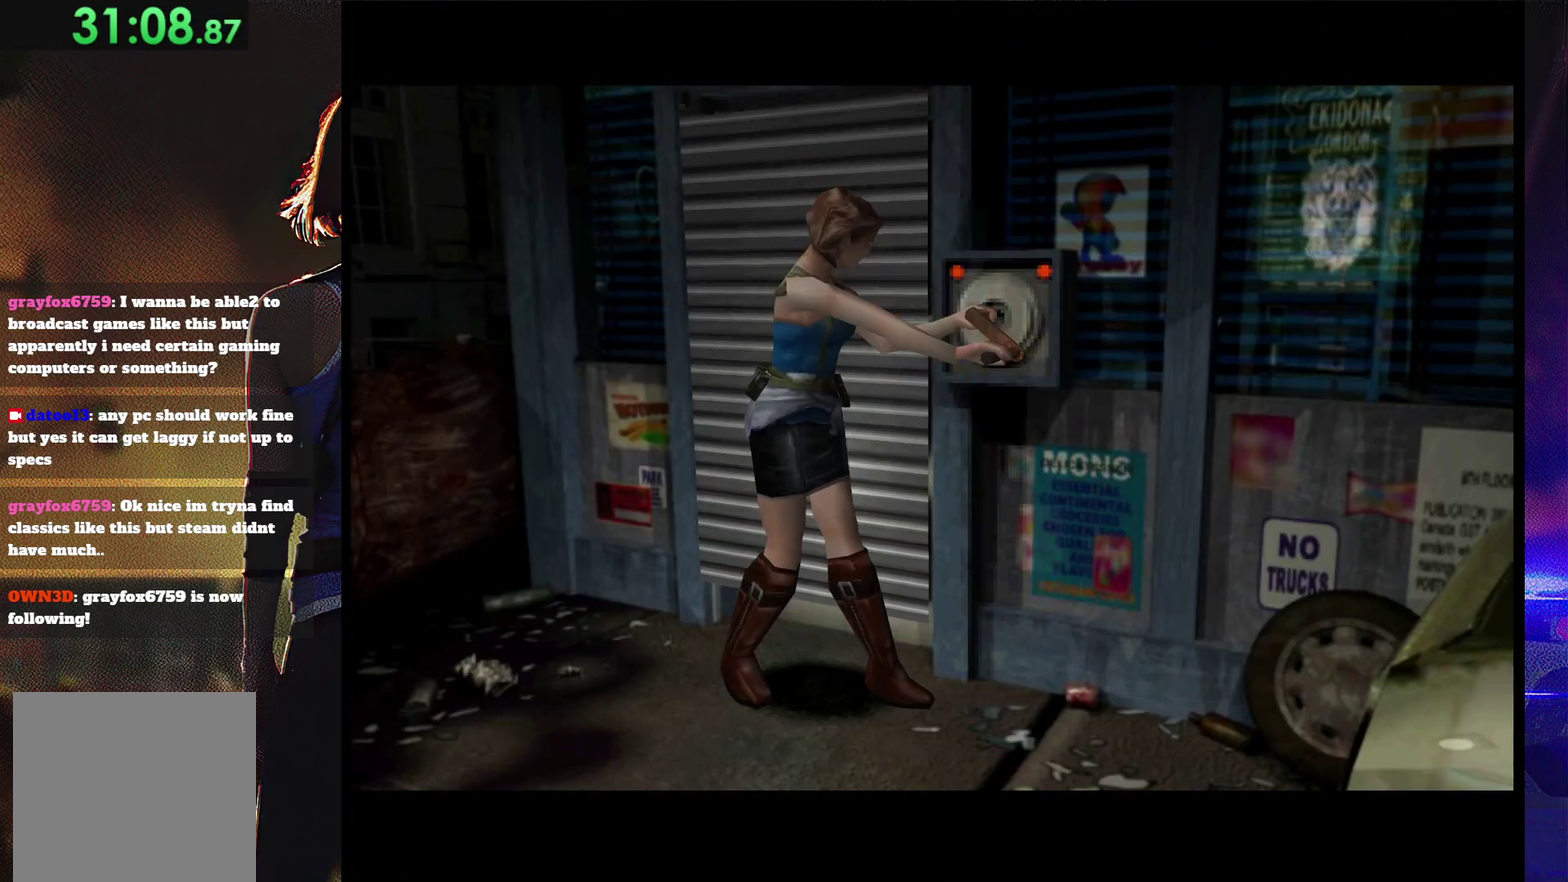
{"buttons": [], "events": []}
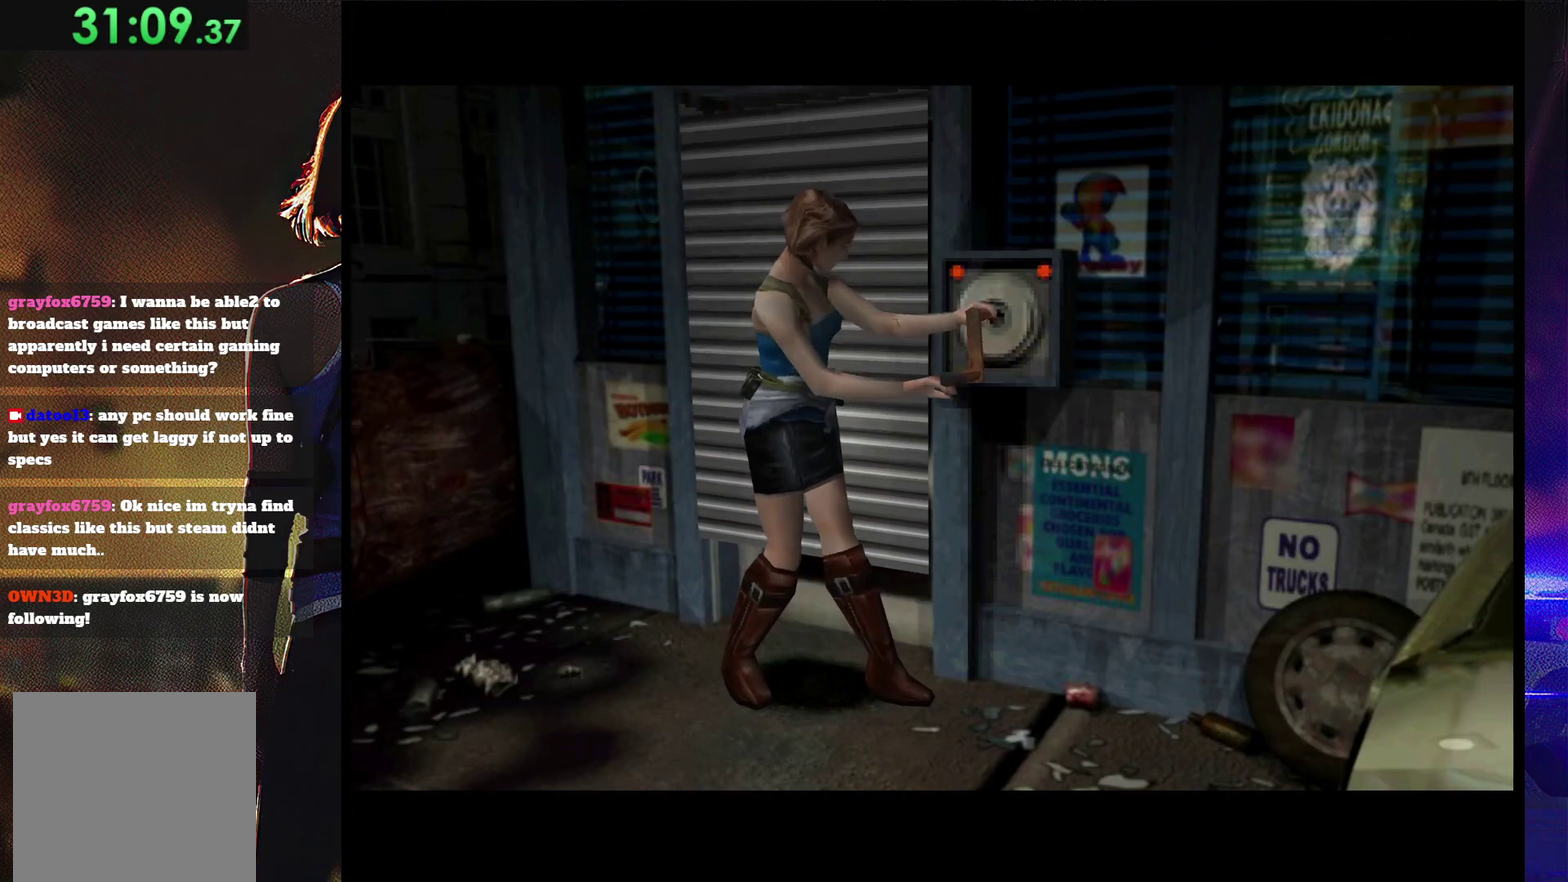
{"buttons": [], "events": []}
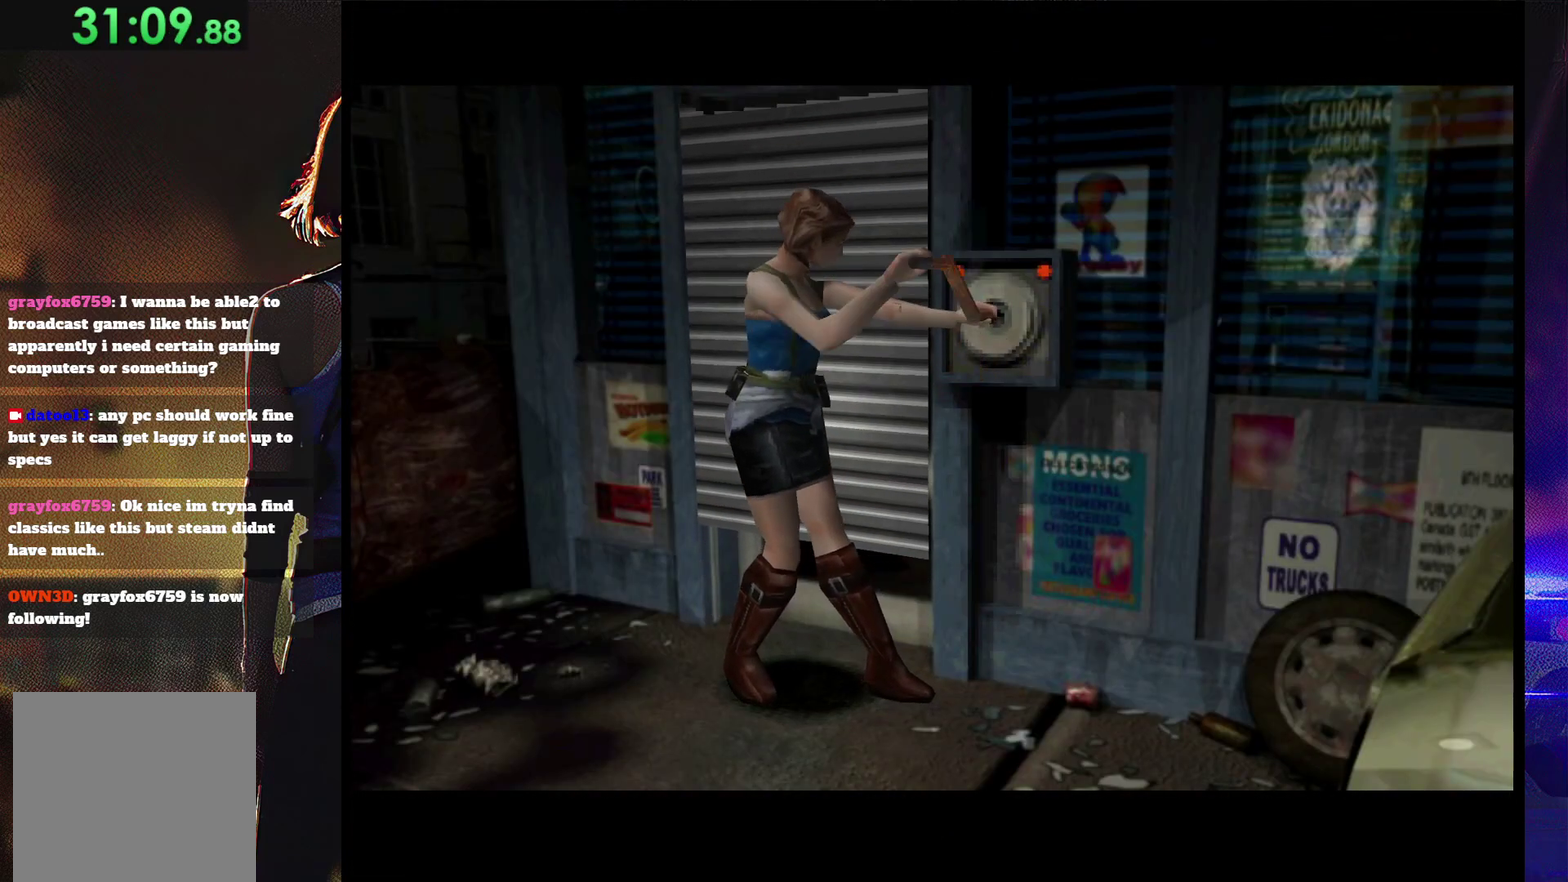
{"buttons": [], "events": []}
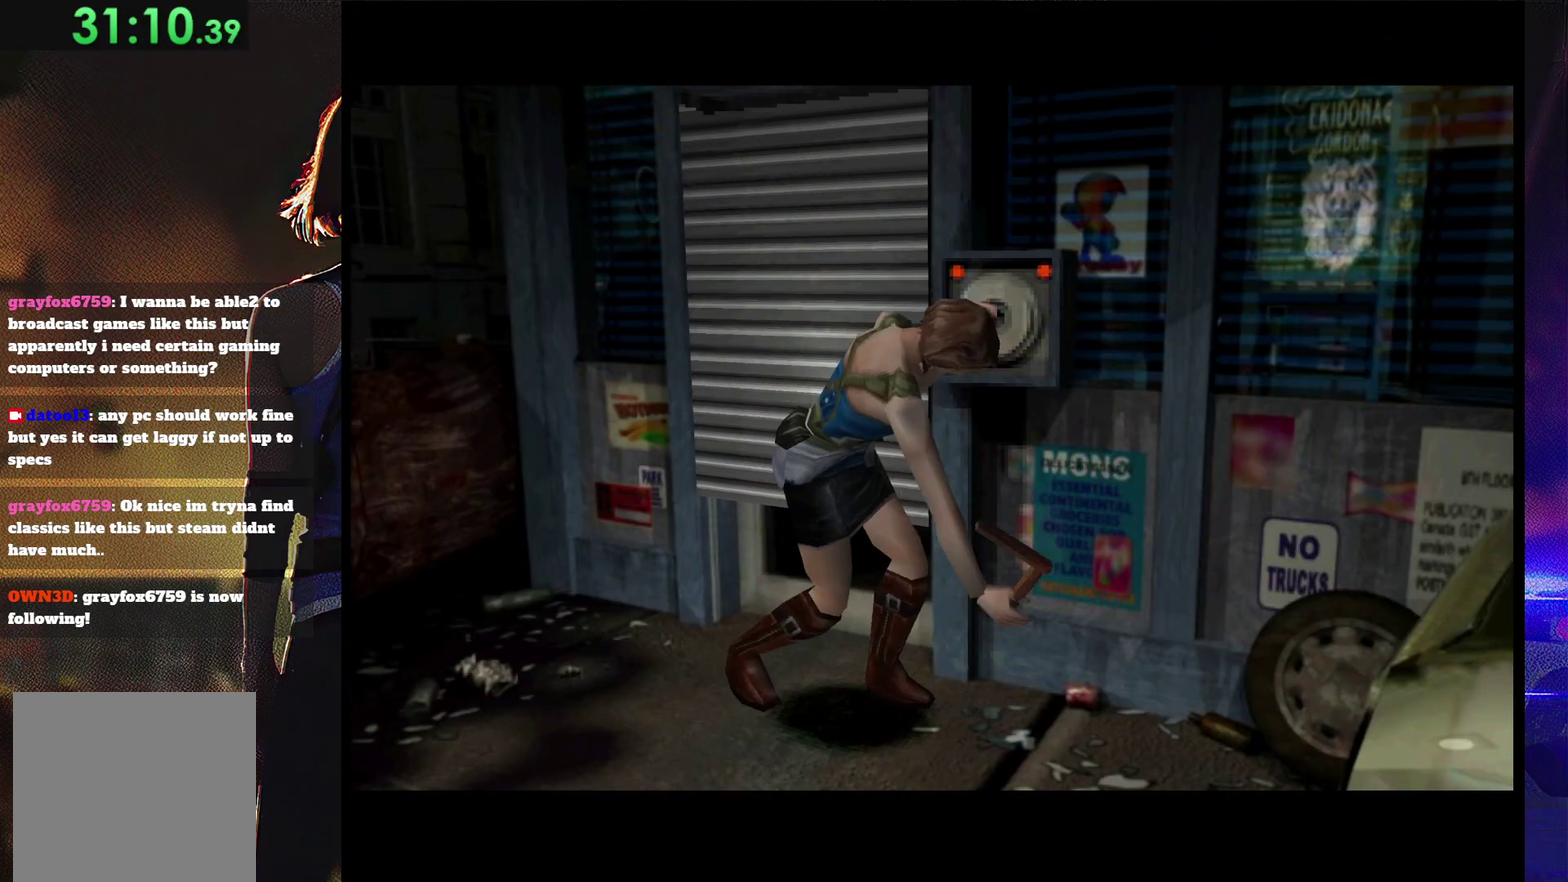
{"buttons": [], "events": [[67, "DPAD_DOWN", "down"], [133, "DPAD_DOWN", "up"], [233, "DPAD_DOWN", "down"], [333, "DPAD_DOWN", "up"], [400, "DPAD_DOWN", "down"], [467, "DPAD_DOWN", "up"]]}
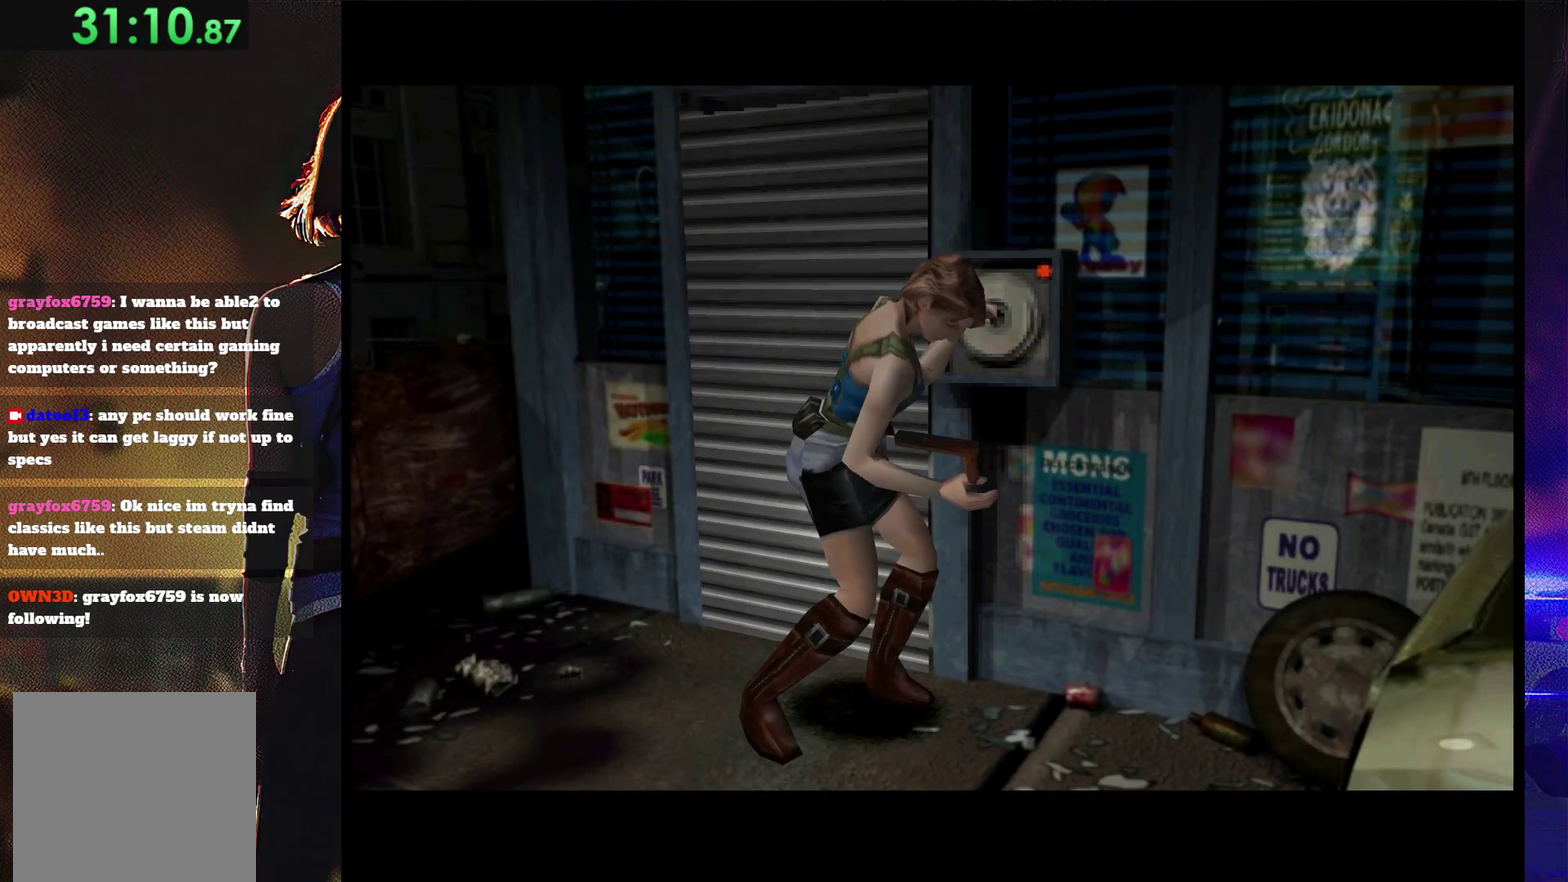
{"buttons": ["DPAD_DOWN"], "events": [[33, "DPAD_DOWN", "down"], [133, "DPAD_DOWN", "up"], [200, "DPAD_DOWN", "down"], [267, "DPAD_DOWN", "up"], [333, "DPAD_DOWN", "down"], [433, "DPAD_DOWN", "up"], [500, "DPAD_DOWN", "down"]]}
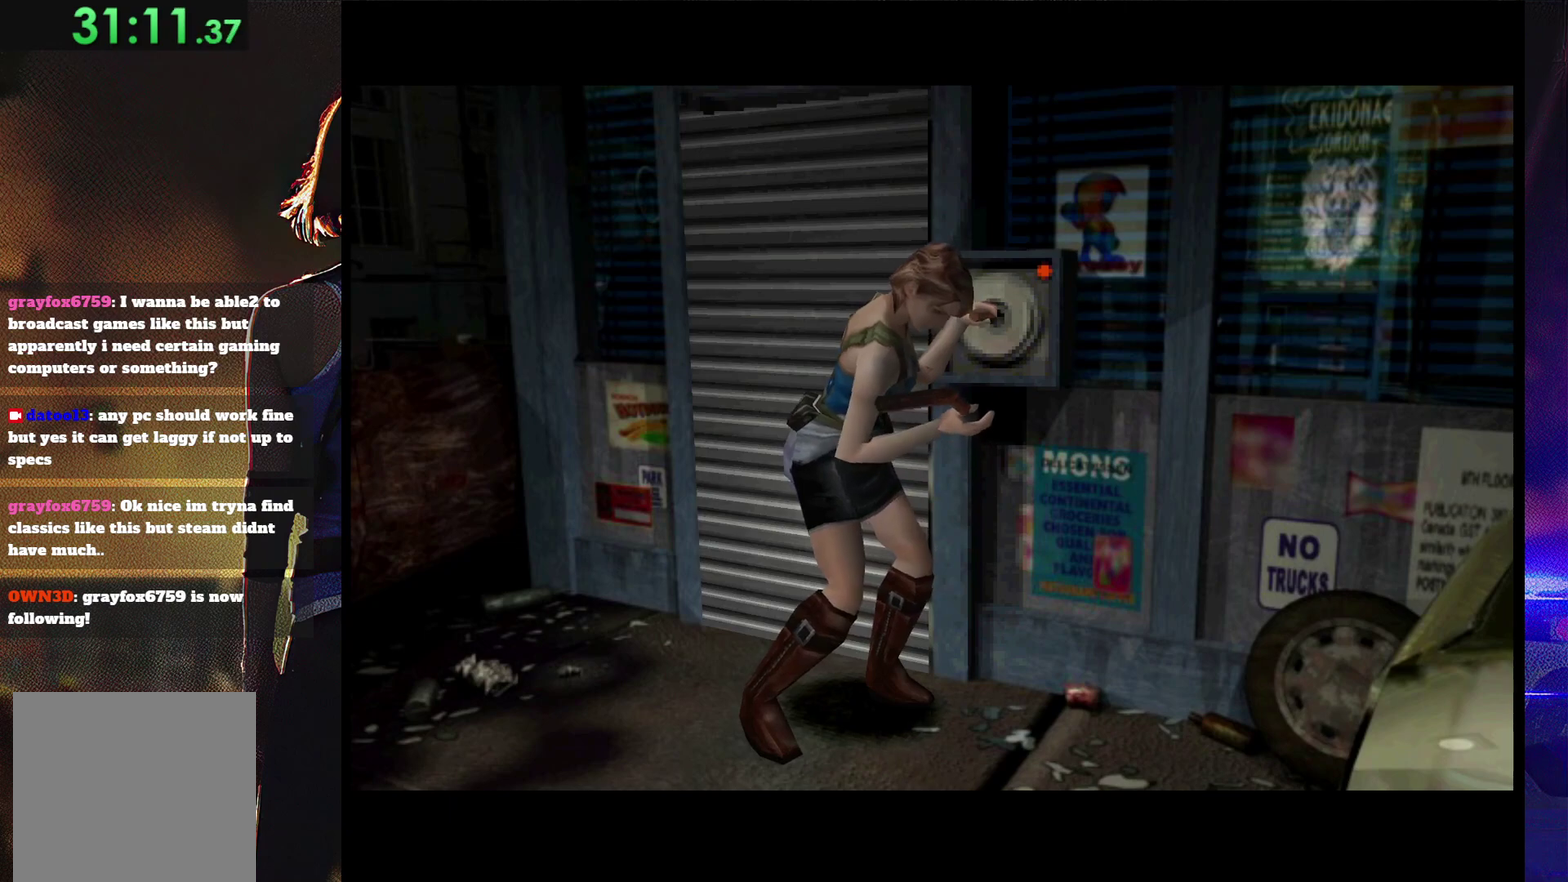
{"buttons": ["DPAD_DOWN"], "events": [[233, "DPAD_DOWN", "up"], [300, "DPAD_DOWN", "down"], [400, "DPAD_DOWN", "up"], [467, "DPAD_DOWN", "down"]]}
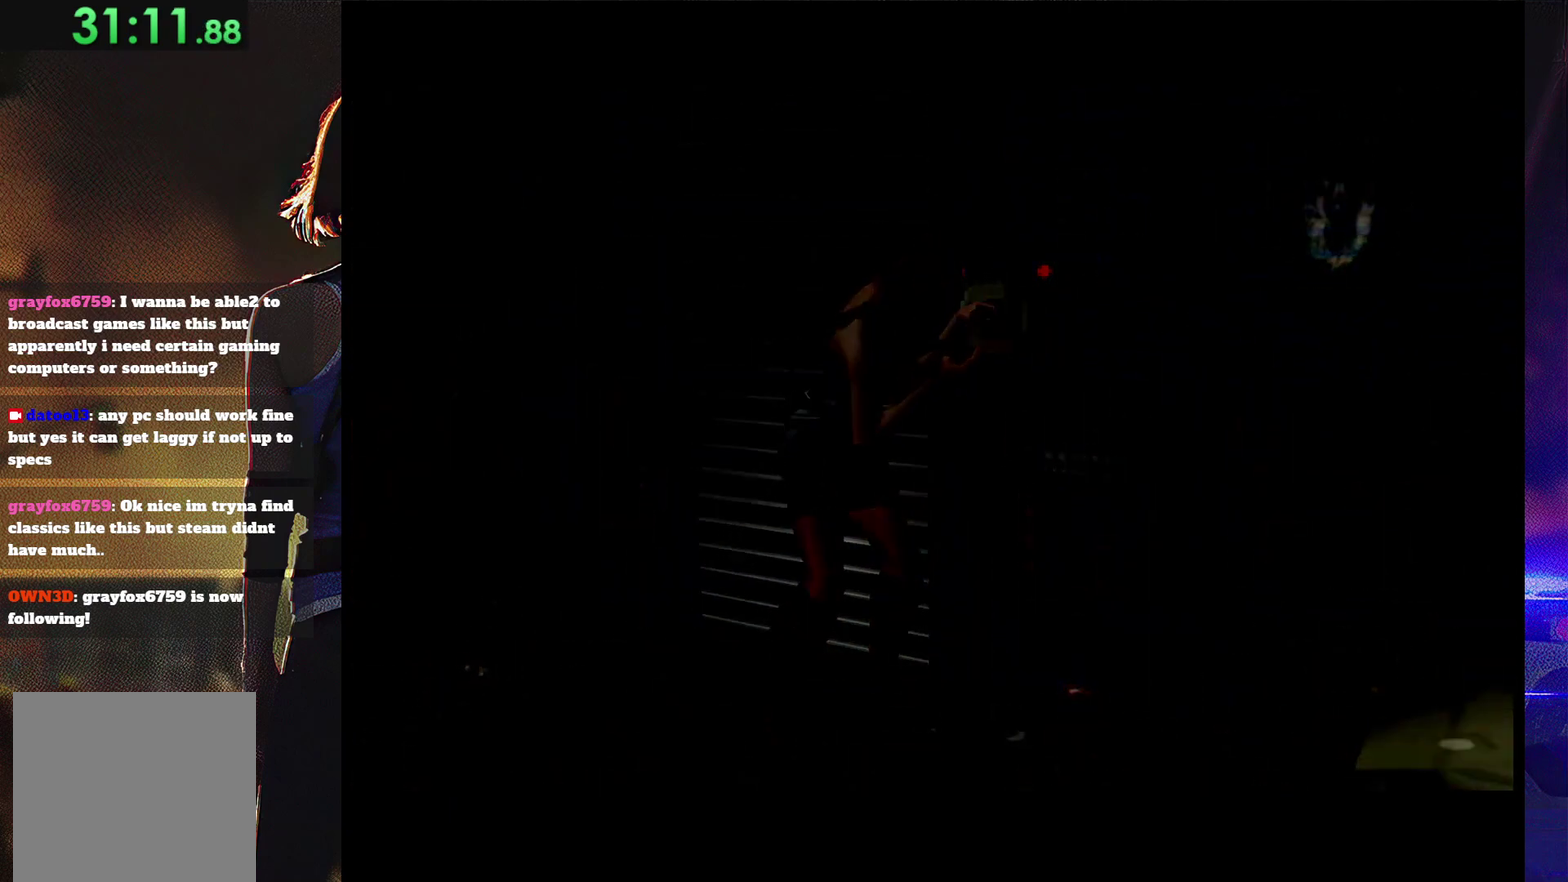
{"buttons": ["DPAD_DOWN"], "events": [[33, "DPAD_DOWN", "up"], [300, "DPAD_DOWN", "down"], [400, "DPAD_DOWN", "up"], [500, "DPAD_DOWN", "down"]]}
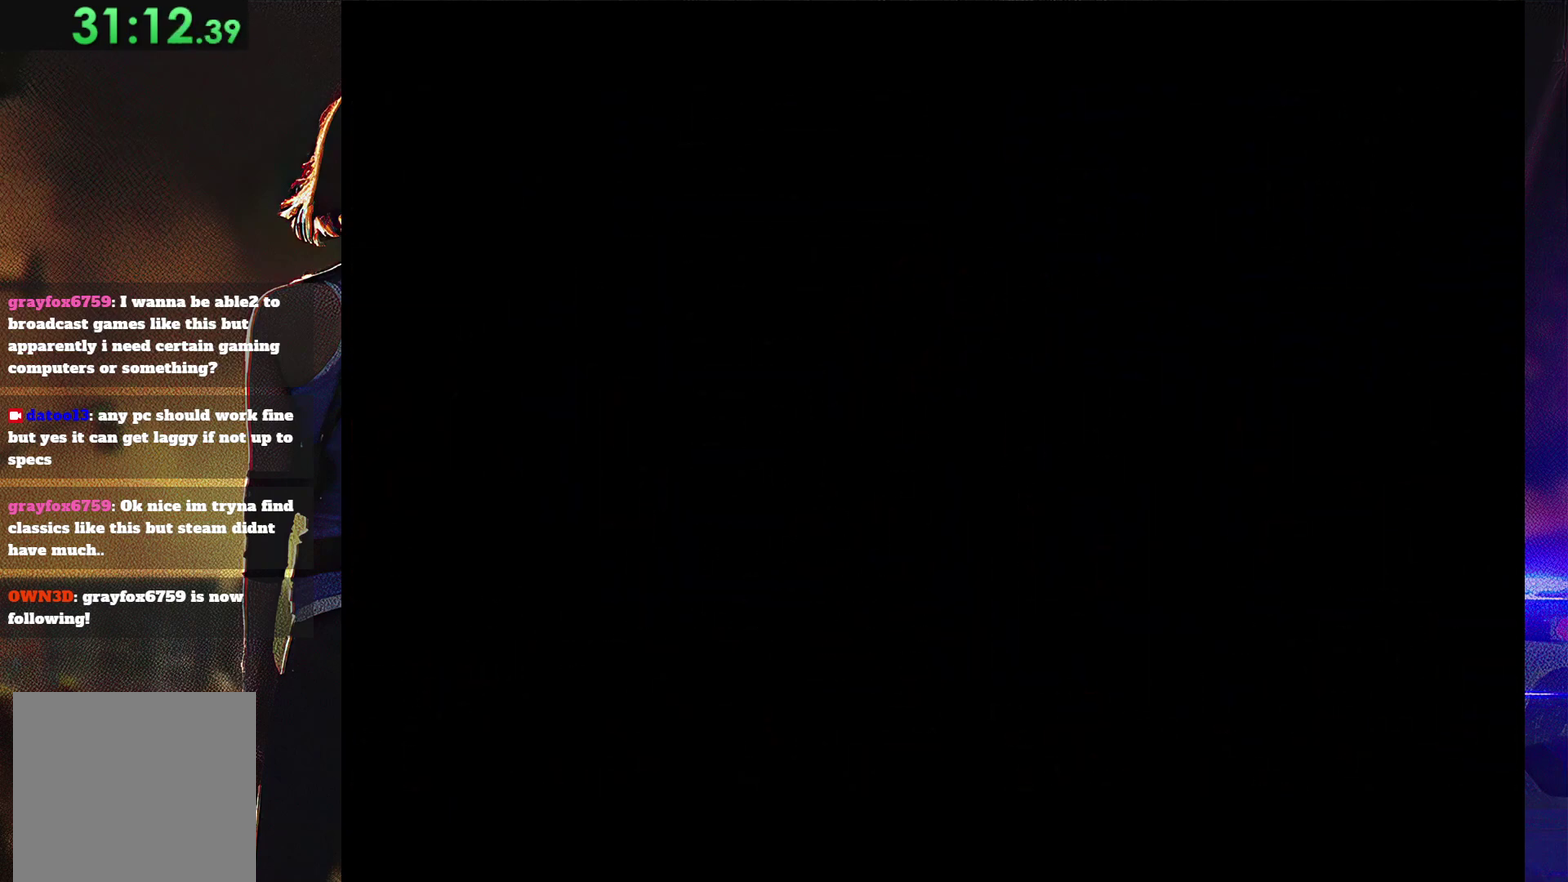
{"buttons": [], "events": [[100, "DPAD_DOWN", "up"]]}